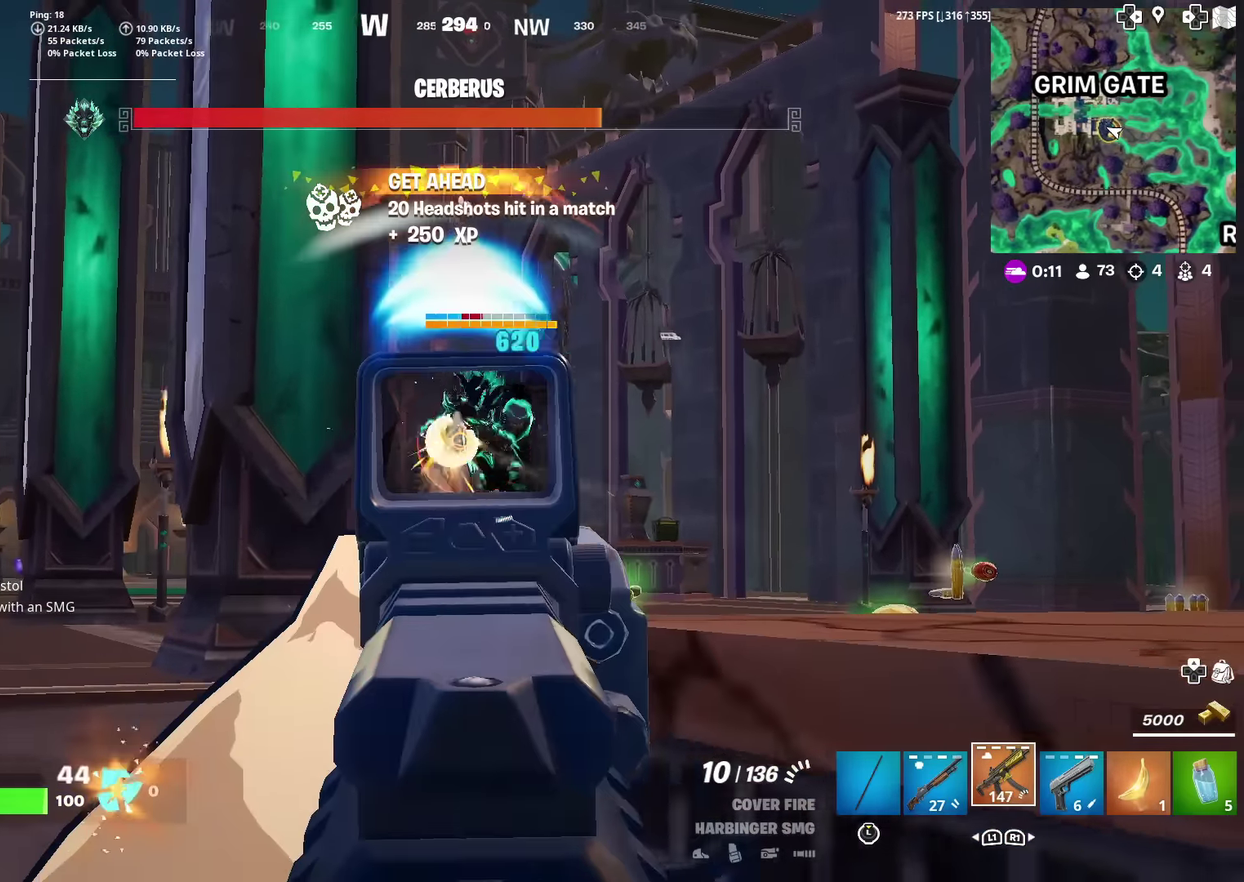
Gameplay with a controller (PlayStation layout); each line is a JSON object with the inputs held at the frame after it (dt_ms = milliseconds from this image to that frame). "events" lists button and stick changes between this image and that frame as [ms after this image, input, new state], when the widget could be followed in between. This document gives stick clicks only as held states, not as events. Not read: R1 TOUCHPAD.
{"dt_ms": 301, "buttons": ["L2", "R2"], "left_stick": "down", "right_stick": "down-left", "events": [[17, "left_stick", "down-right"], [84, "left_stick", "down"], [134, "right_stick", "center"], [267, "right_stick", "down-left"]]}
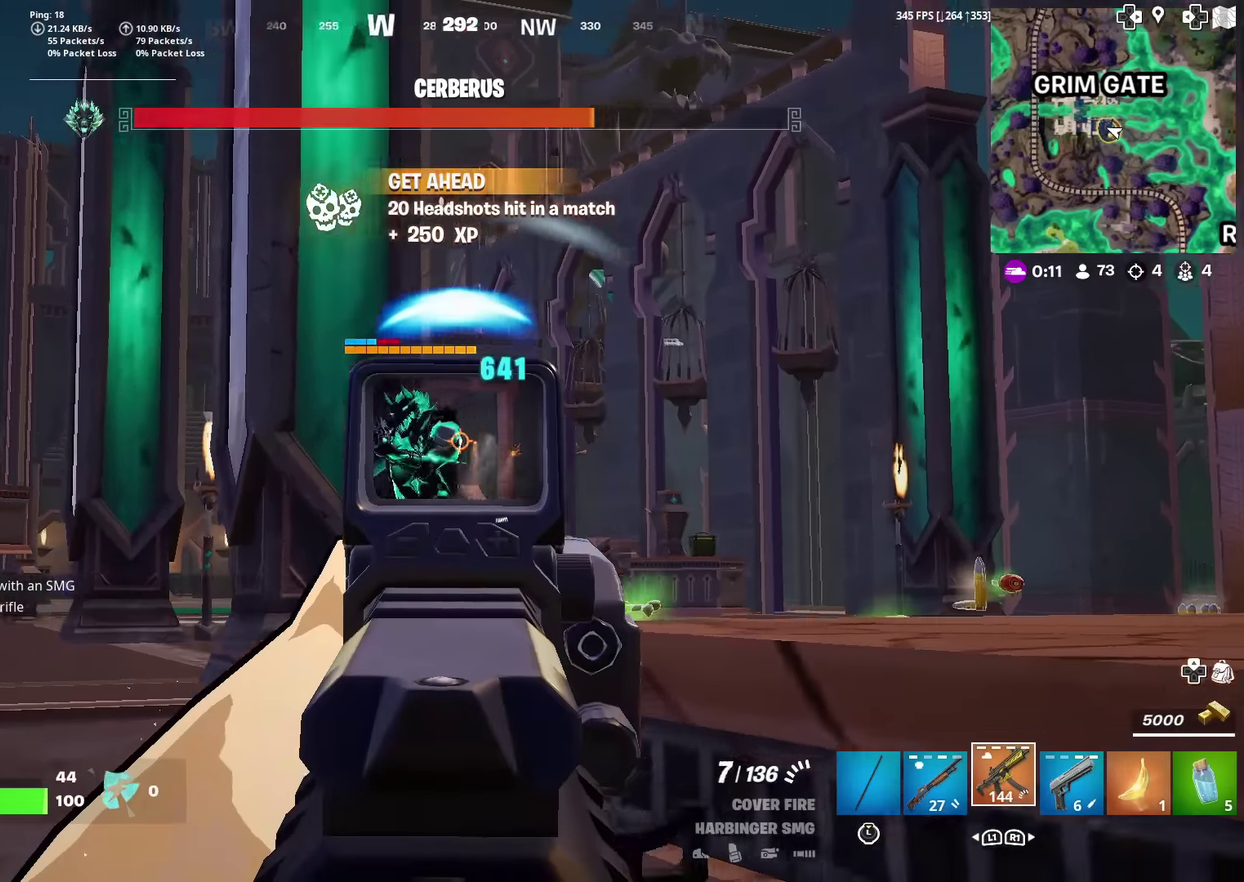
{"dt_ms": 901, "buttons": ["SQUARE", "L2", "R2"], "left_stick": "down", "right_stick": "down"}
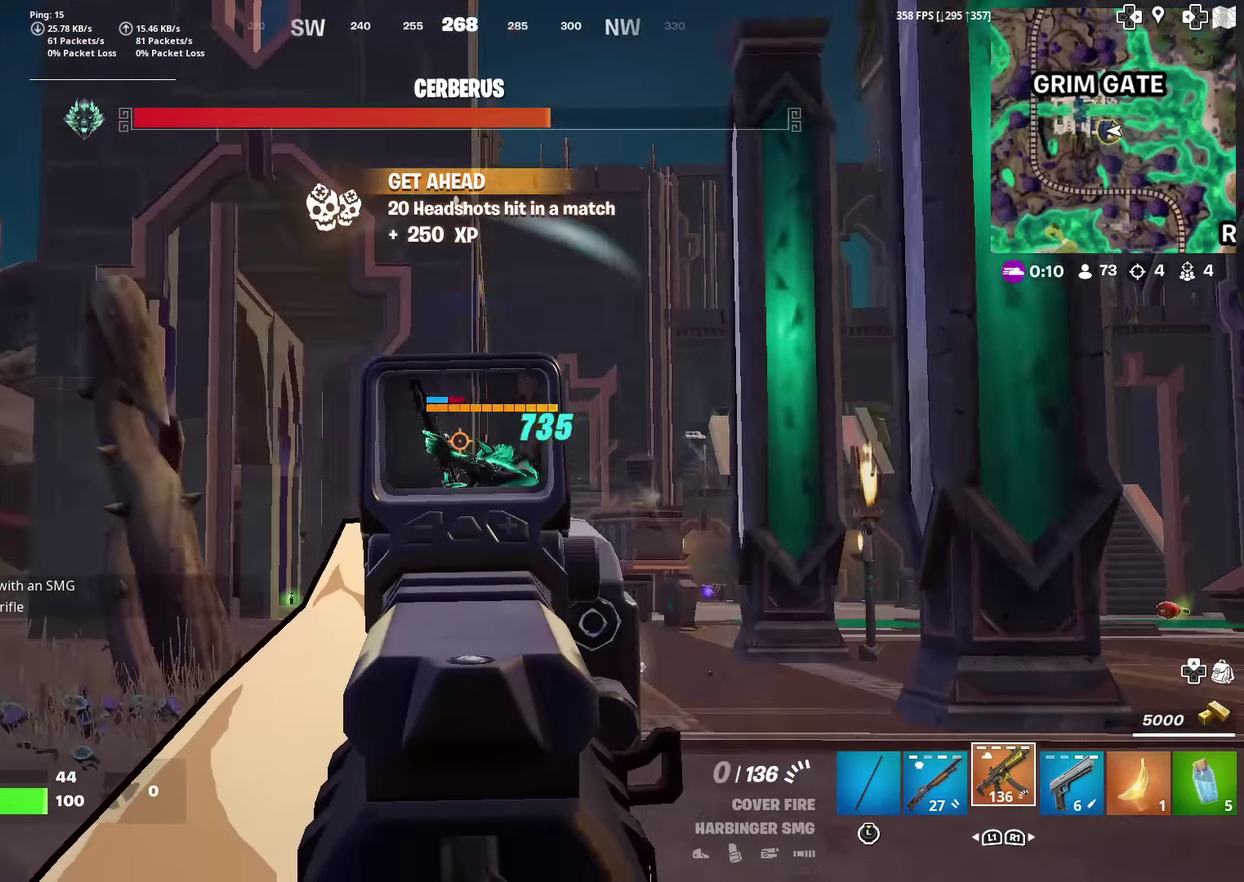
{"dt_ms": 300, "buttons": [], "left_stick": "down", "right_stick": "down-left", "events": [[100, "SQUARE", "up"], [116, "R2", "up"], [166, "L2", "up"], [166, "SQUARE", "down"], [250, "SQUARE", "up"], [250, "right_stick", "down-left"]]}
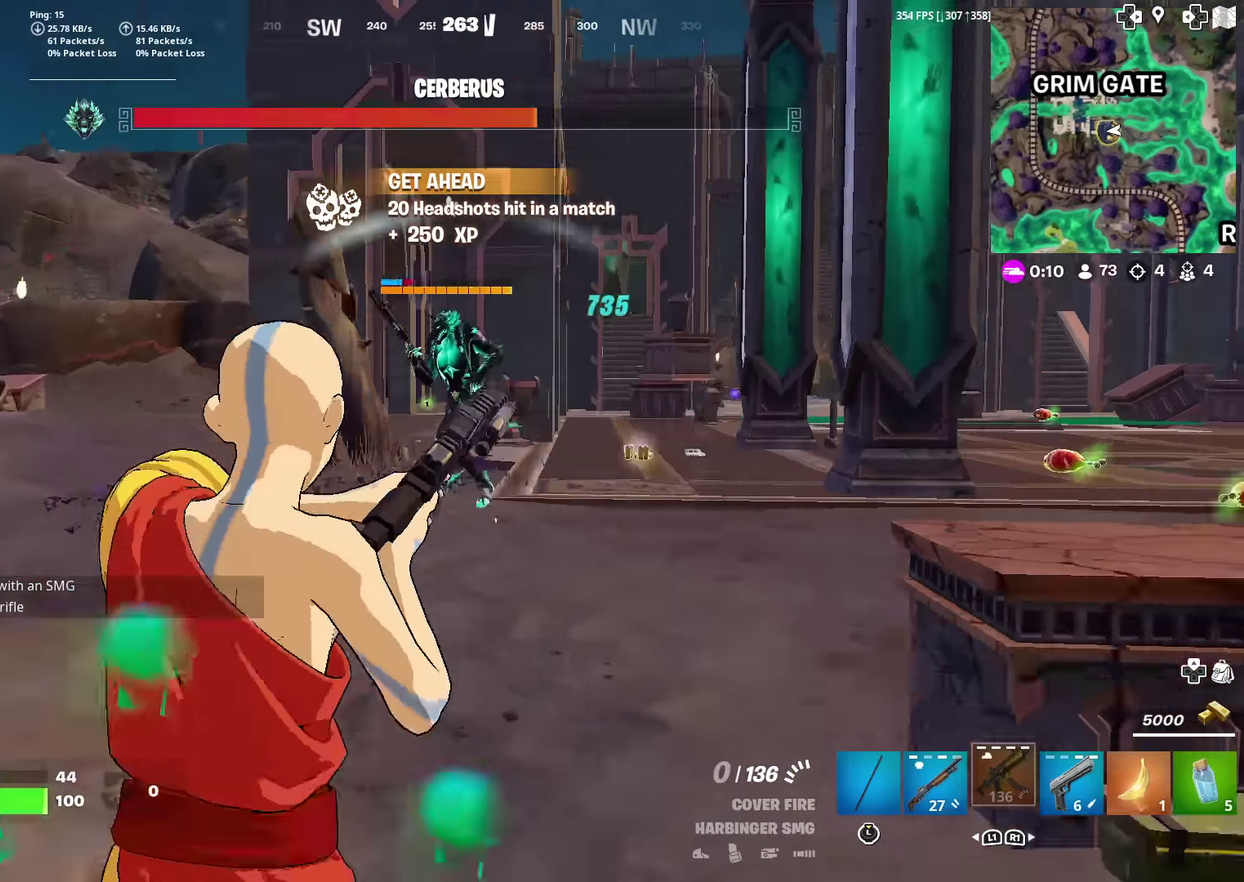
{"dt_ms": 701, "buttons": [], "left_stick": "left", "right_stick": "center", "events": [[33, "right_stick", "center"], [83, "left_stick", "down-left"], [217, "left_stick", "left"], [217, "right_stick", "left"], [283, "right_stick", "center"]]}
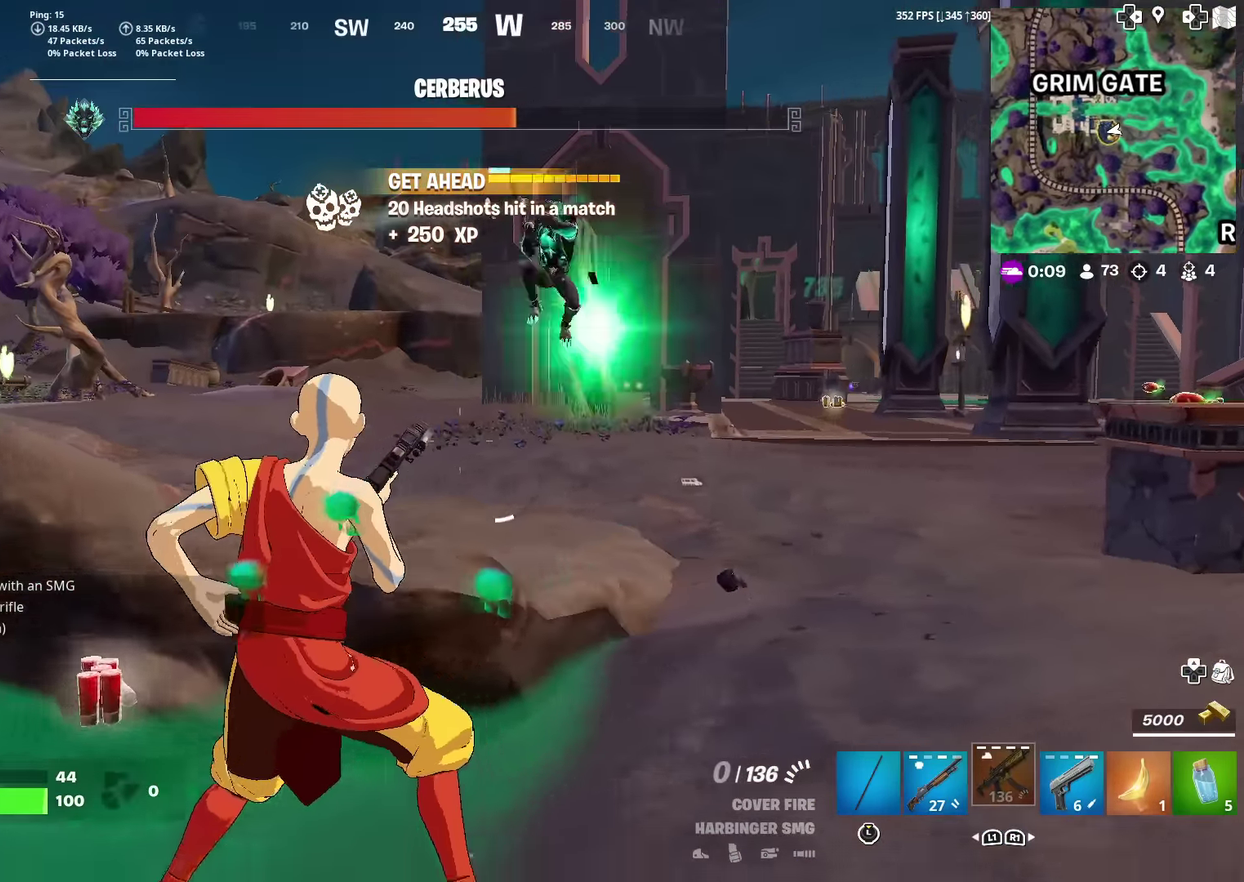
{"dt_ms": 300, "buttons": [], "left_stick": "down-left", "right_stick": "center", "events": [[100, "left_stick", "down-left"]]}
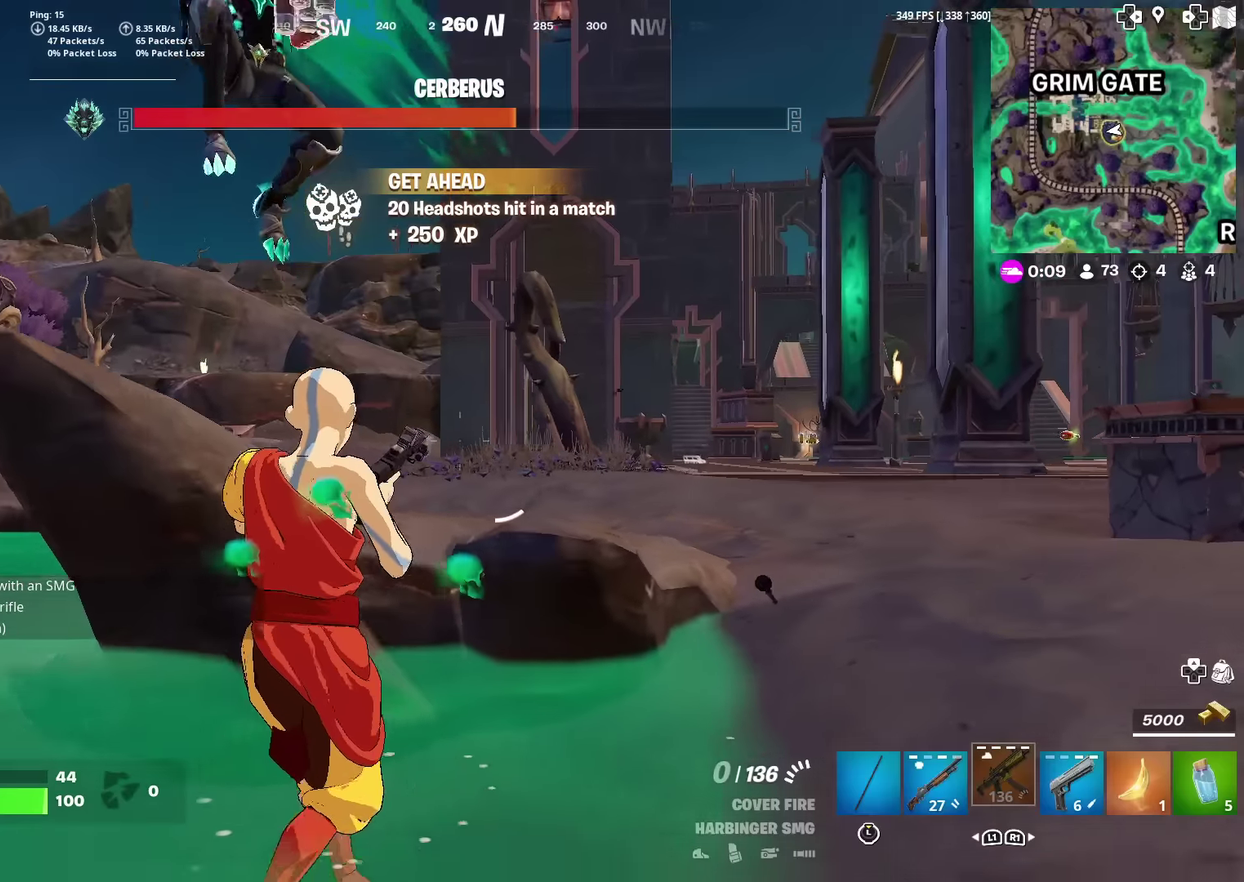
{"dt_ms": 600, "buttons": [], "left_stick": "up", "right_stick": "center", "events": [[83, "left_stick", "down"], [150, "left_stick", "down-right"], [267, "left_stick", "right"], [400, "CROSS", "down"], [434, "left_stick", "up-right"], [484, "CROSS", "up"], [500, "left_stick", "up"]]}
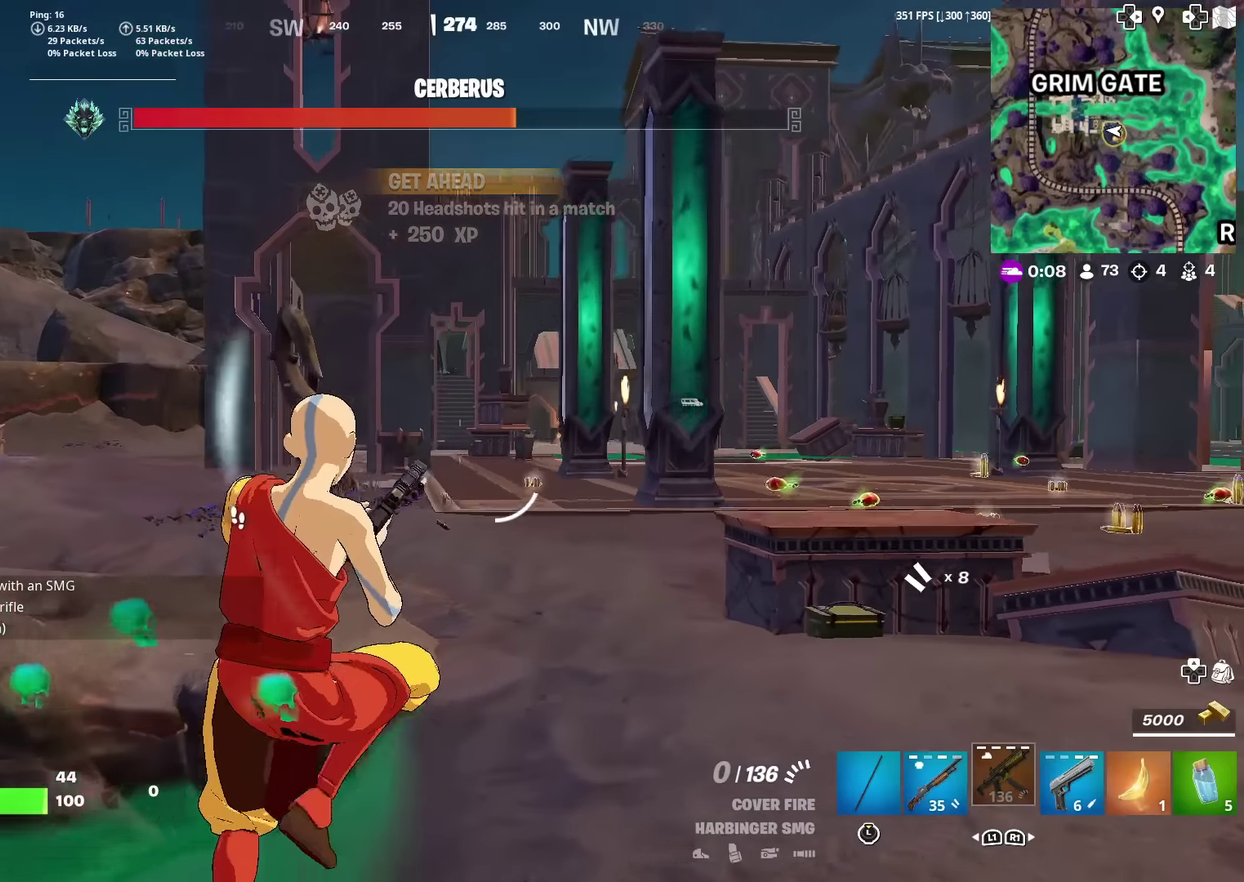
{"dt_ms": 401, "buttons": [], "left_stick": "down-right", "right_stick": "left", "events": [[251, "left_stick", "up-right"], [251, "right_stick", "down-left"], [301, "right_stick", "left"], [317, "left_stick", "right"], [401, "left_stick", "down-right"]]}
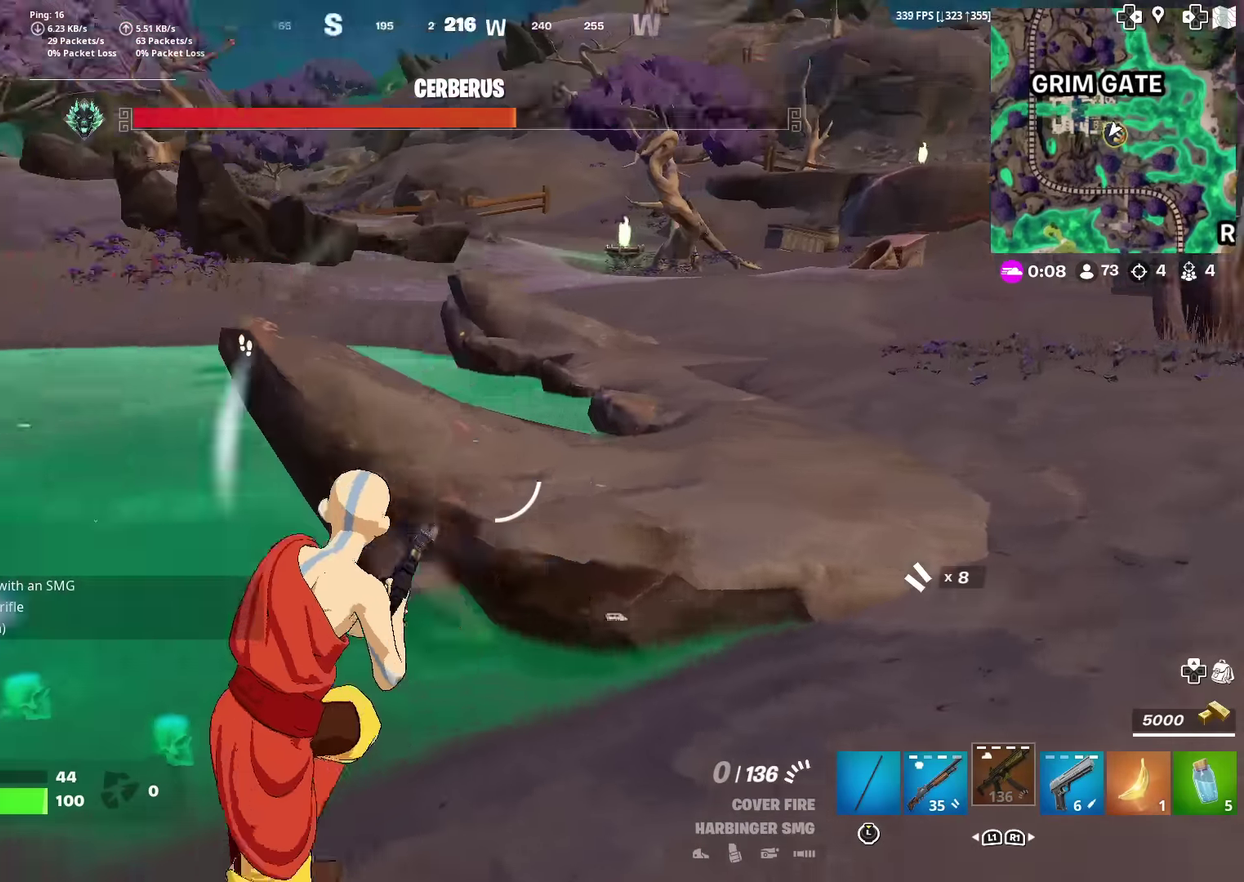
{"dt_ms": 500, "buttons": [], "left_stick": "down-right", "right_stick": "center", "events": [[150, "right_stick", "center"], [317, "right_stick", "left"], [434, "right_stick", "up-left"], [484, "right_stick", "center"]]}
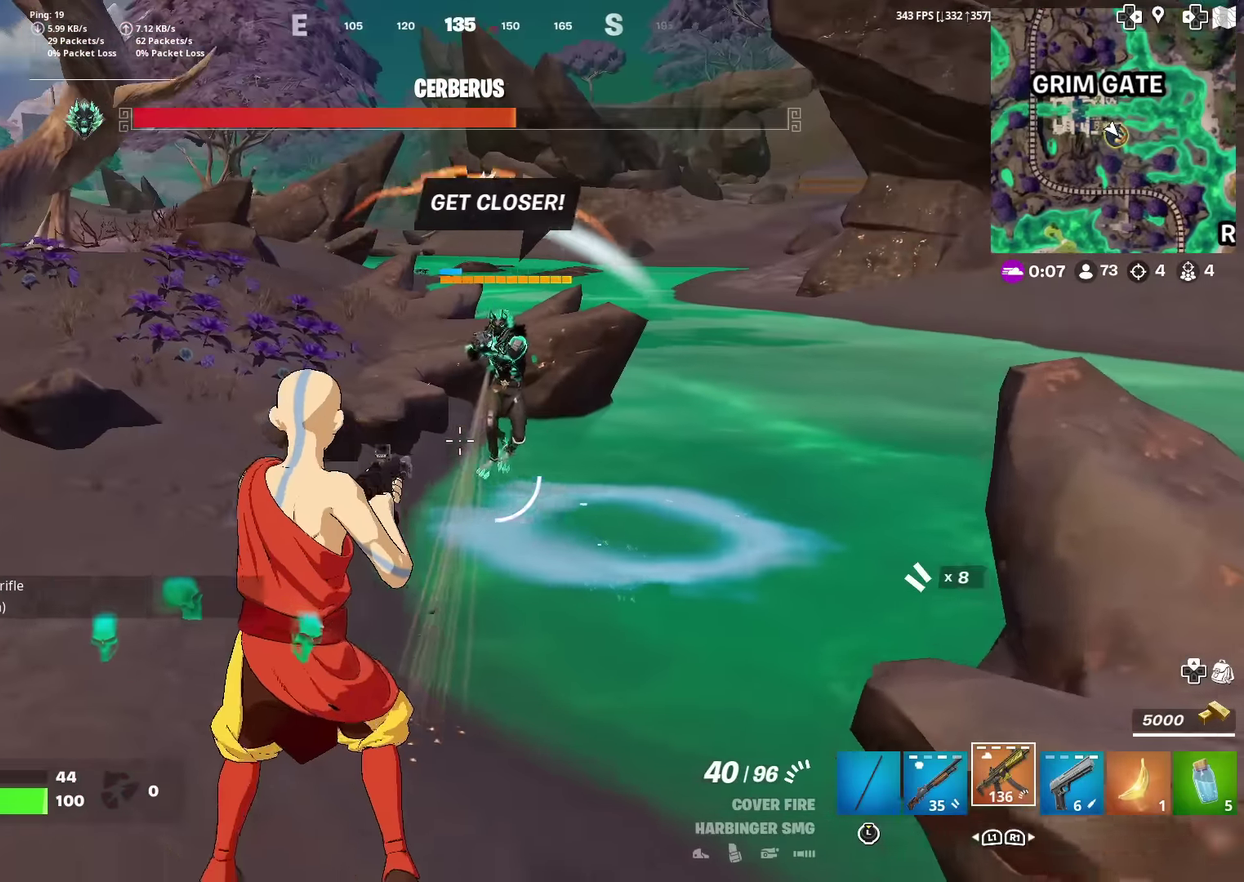
{"dt_ms": 501, "buttons": ["L2", "R2"], "left_stick": "down-right", "right_stick": "up-left", "events": [[134, "L2", "down"], [150, "right_stick", "up"], [234, "left_stick", "right"], [317, "R2", "down"], [351, "right_stick", "up-left"], [367, "left_stick", "down-right"], [401, "right_stick", "up"], [501, "right_stick", "up-left"]]}
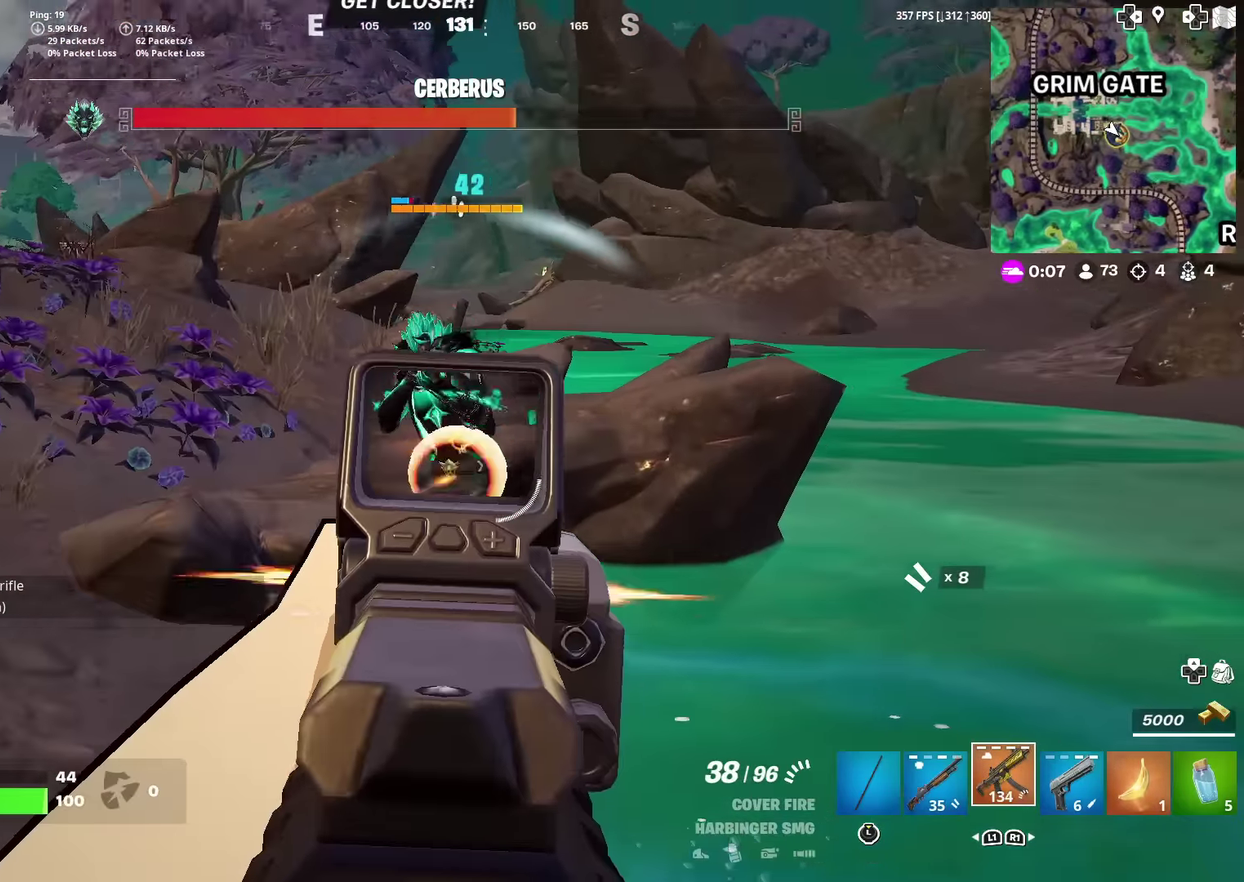
{"dt_ms": 500, "buttons": ["L2", "R2"], "left_stick": "down-right", "right_stick": "left", "events": [[33, "left_stick", "down"], [217, "left_stick", "down-right"], [250, "right_stick", "left"], [300, "right_stick", "up-left"], [450, "right_stick", "left"]]}
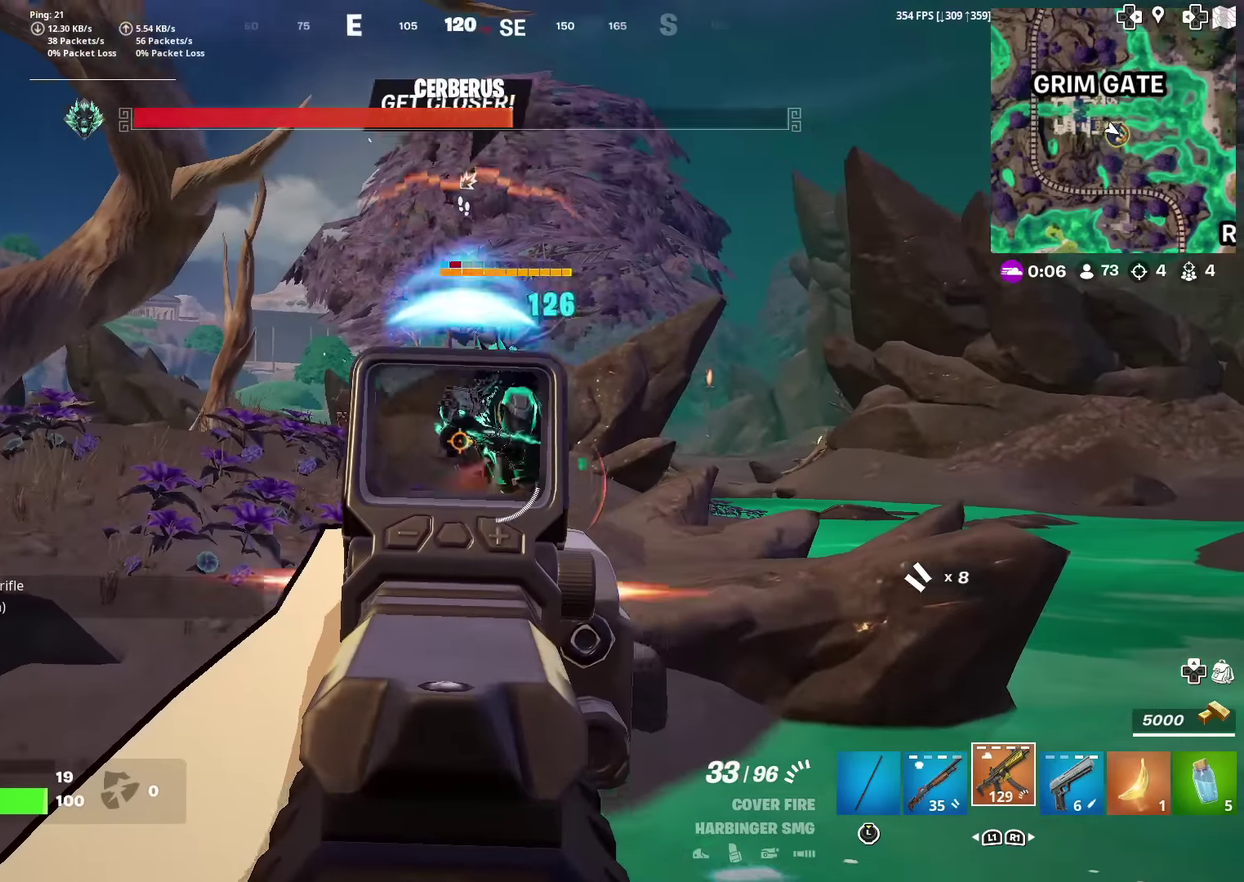
{"dt_ms": 501, "buttons": ["L2", "R2"], "left_stick": "right", "right_stick": "center", "events": [[117, "right_stick", "up-right"], [217, "left_stick", "right"], [234, "right_stick", "left"], [301, "left_stick", "down-right"], [484, "left_stick", "right"], [484, "right_stick", "center"]]}
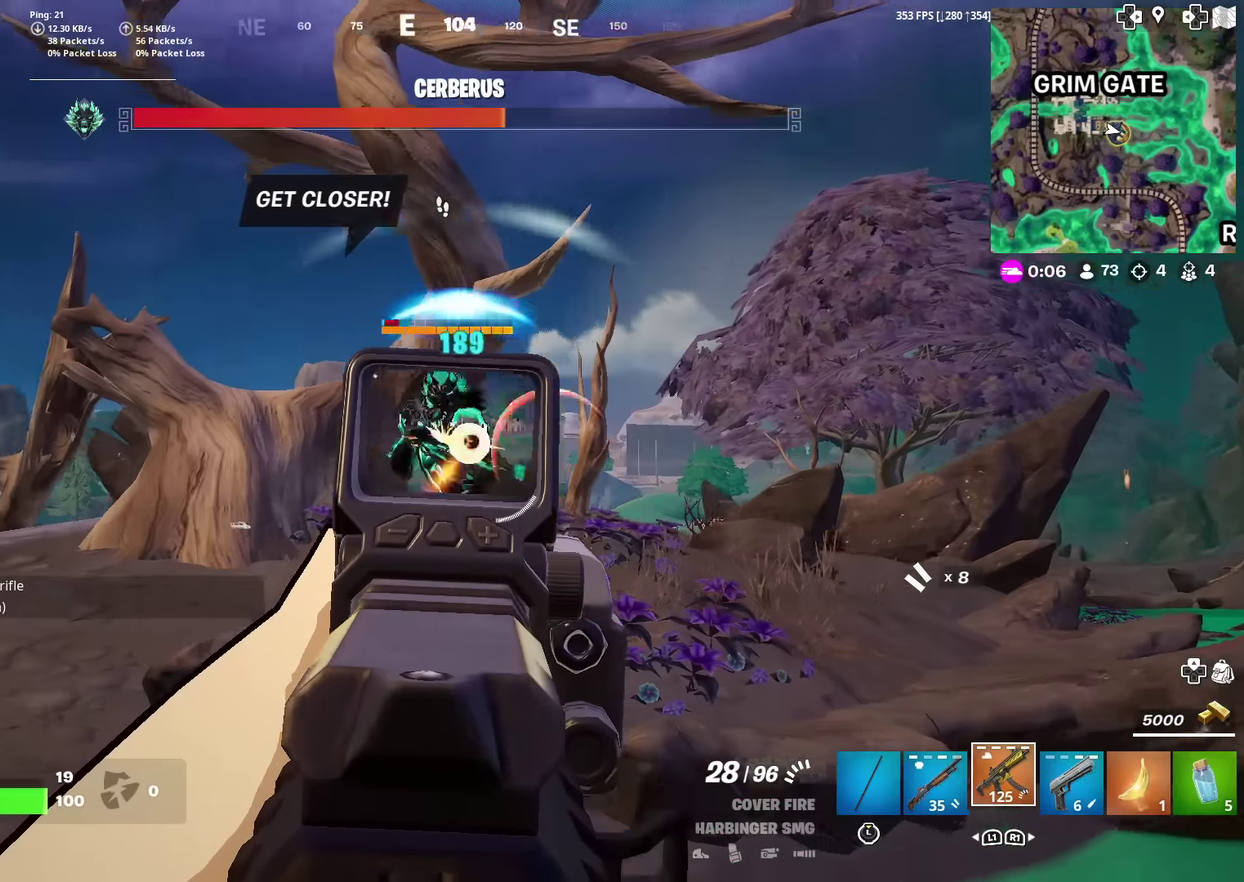
{"dt_ms": 400, "buttons": ["L2", "R2"], "left_stick": "down-right", "right_stick": "left", "events": [[33, "right_stick", "left"], [50, "left_stick", "down-right"], [200, "right_stick", "center"], [267, "right_stick", "left"]]}
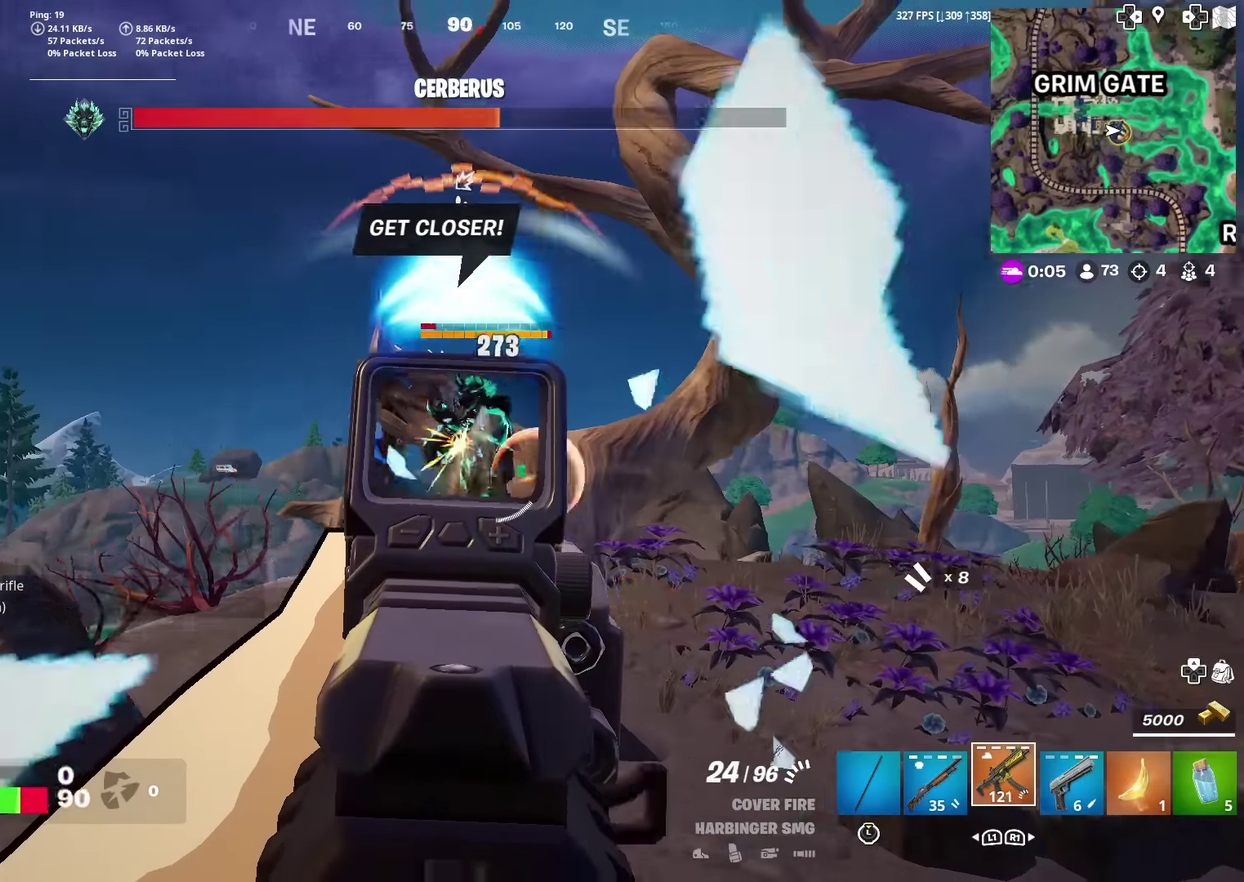
{"dt_ms": 601, "buttons": ["L2", "R2"], "left_stick": "down", "right_stick": "up", "events": [[67, "right_stick", "center"], [217, "right_stick", "down-left"], [284, "right_stick", "center"], [367, "right_stick", "up-right"], [417, "right_stick", "center"], [484, "left_stick", "down"], [601, "right_stick", "up"]]}
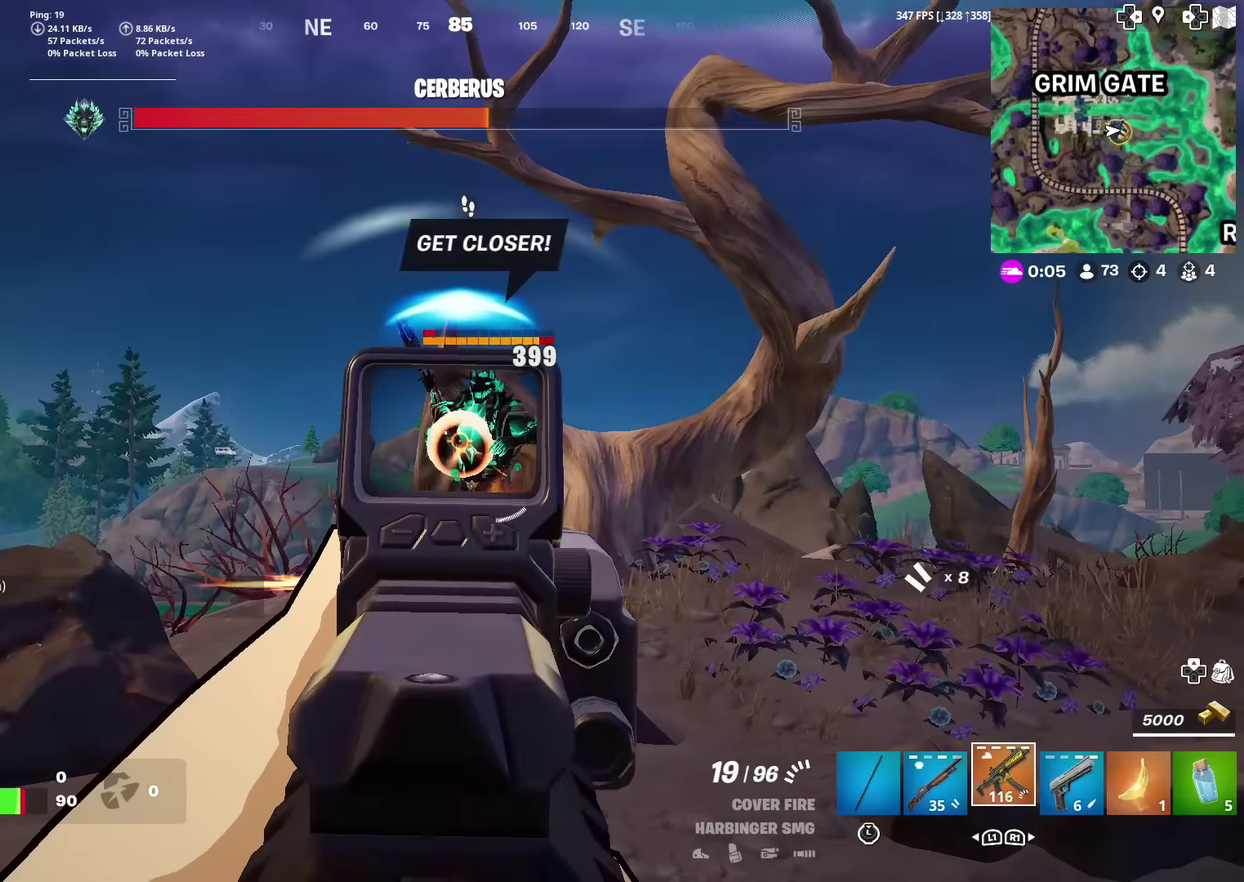
{"dt_ms": 300, "buttons": ["L2", "R2"], "left_stick": "down", "right_stick": "center", "events": [[100, "right_stick", "center"], [217, "right_stick", "right"], [300, "right_stick", "center"]]}
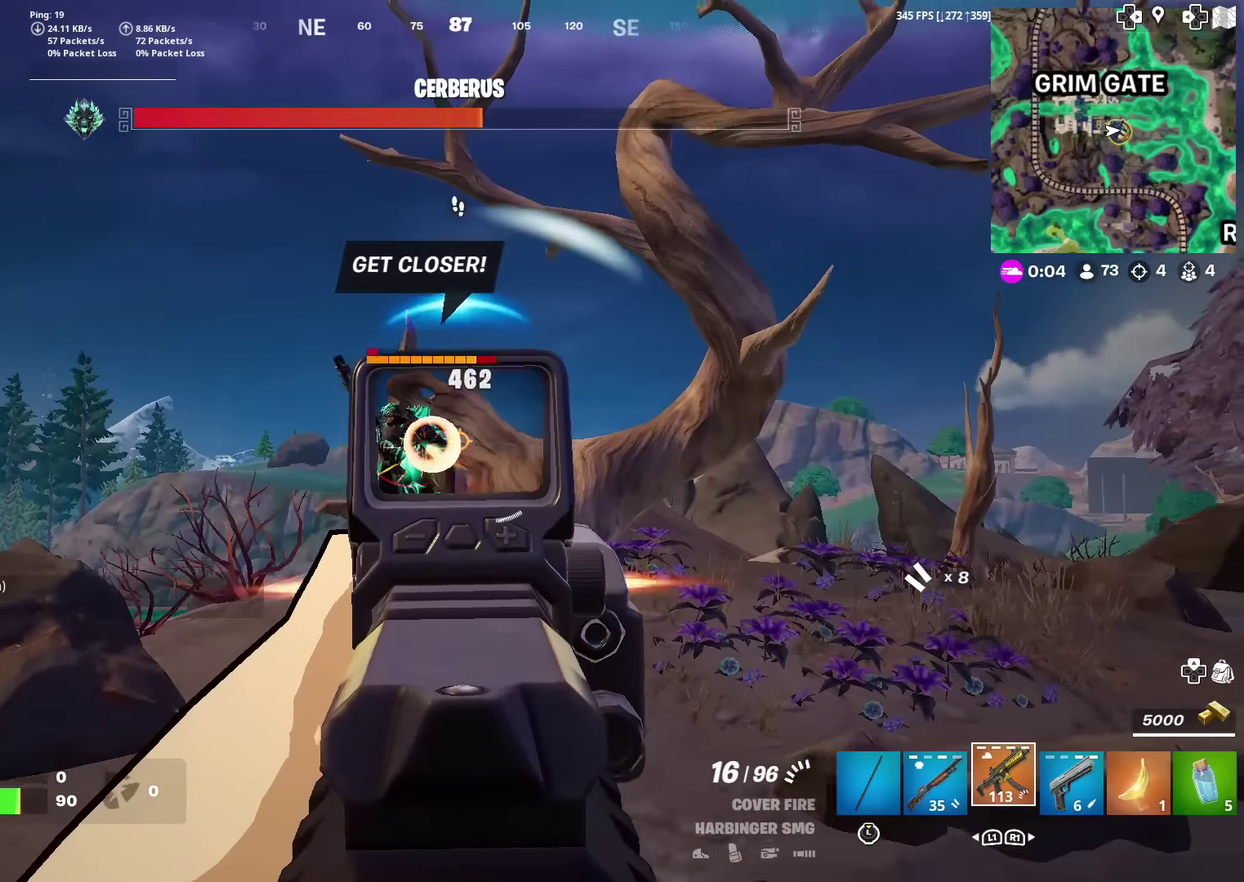
{"dt_ms": 701, "buttons": ["L2", "R2"], "left_stick": "down", "right_stick": "left", "events": [[67, "right_stick", "down-left"], [334, "right_stick", "up"], [484, "right_stick", "left"], [534, "right_stick", "center"], [617, "right_stick", "left"]]}
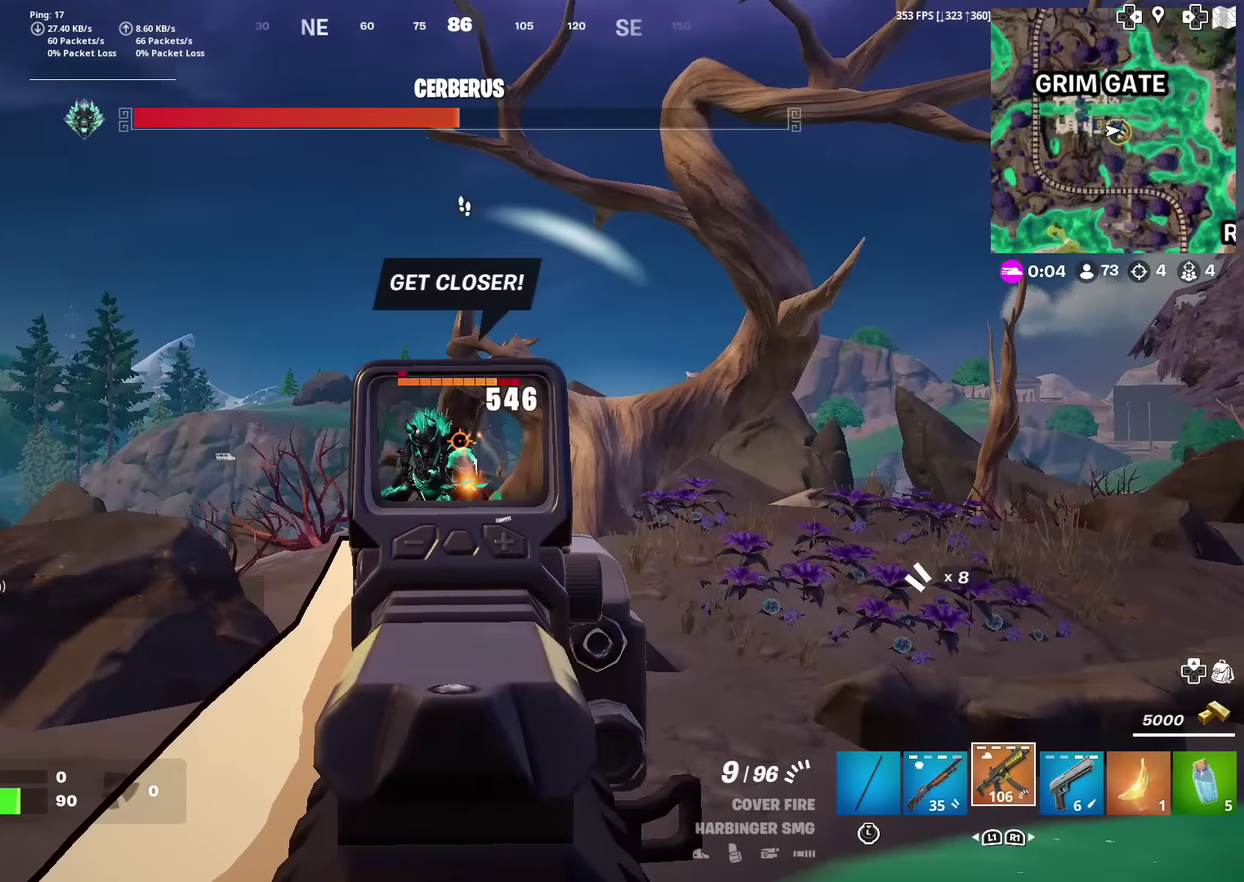
{"dt_ms": 300, "buttons": ["L2", "R2"], "left_stick": "down", "right_stick": "right", "events": [[33, "right_stick", "down-left"], [283, "right_stick", "right"]]}
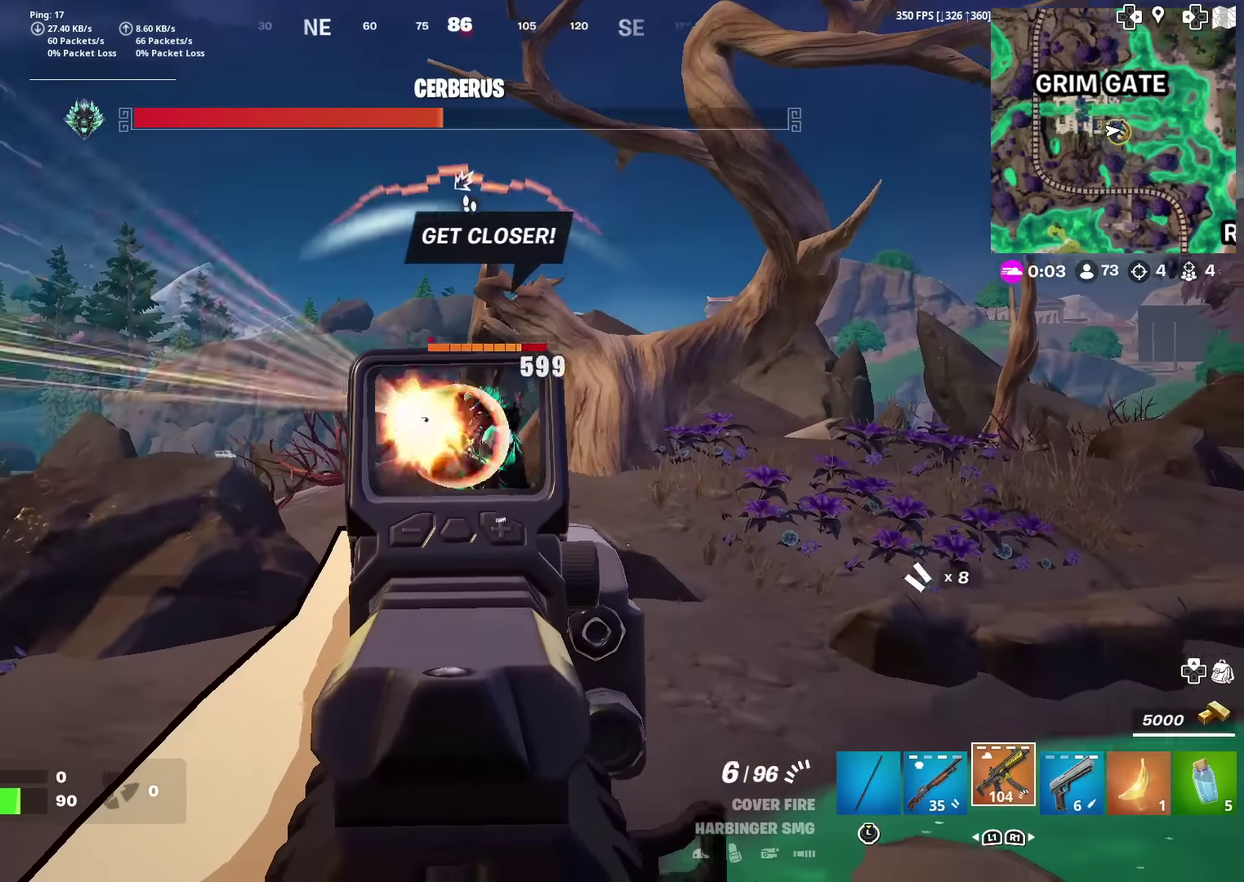
{"dt_ms": 901, "buttons": ["L2", "R2"], "left_stick": "down-right", "right_stick": "down-left"}
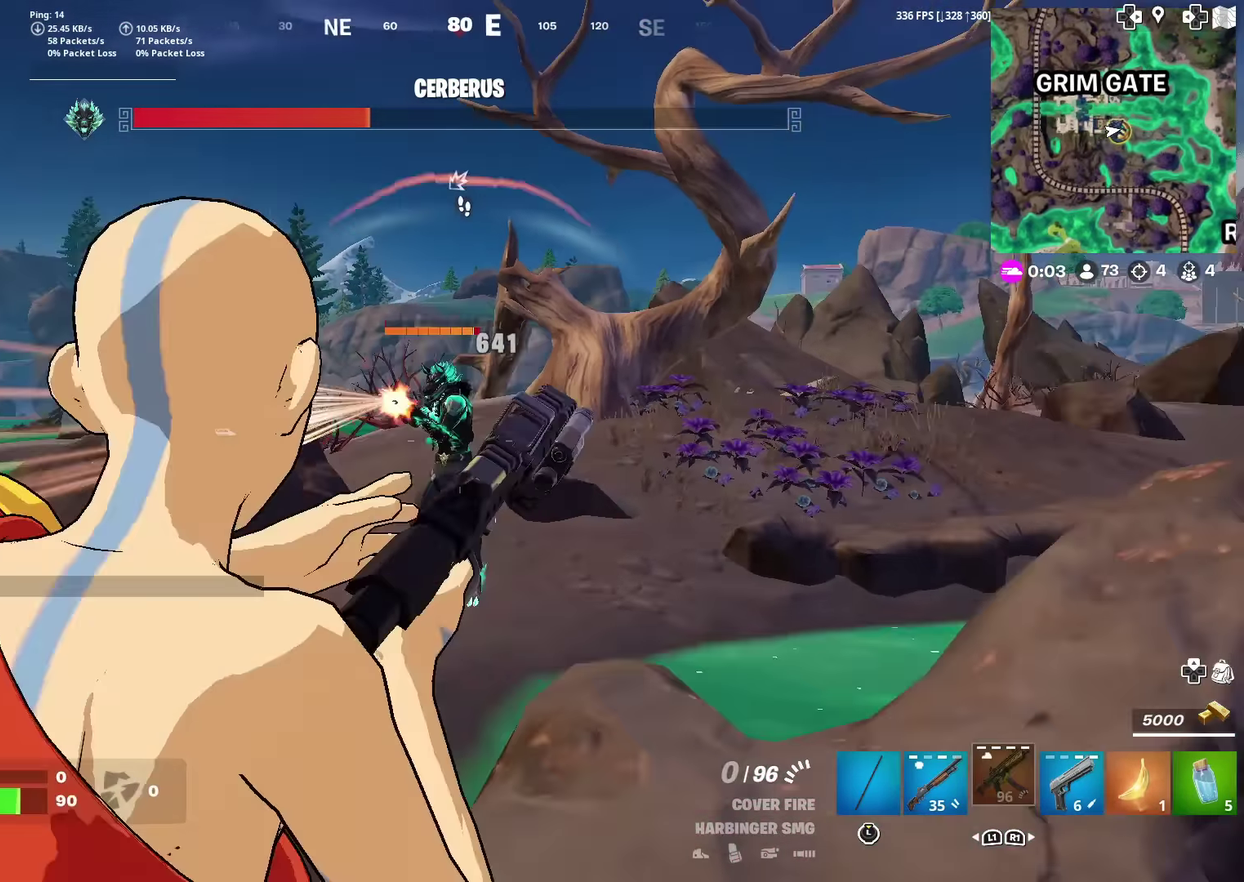
{"dt_ms": 300, "buttons": [], "left_stick": "right", "right_stick": "down-right"}
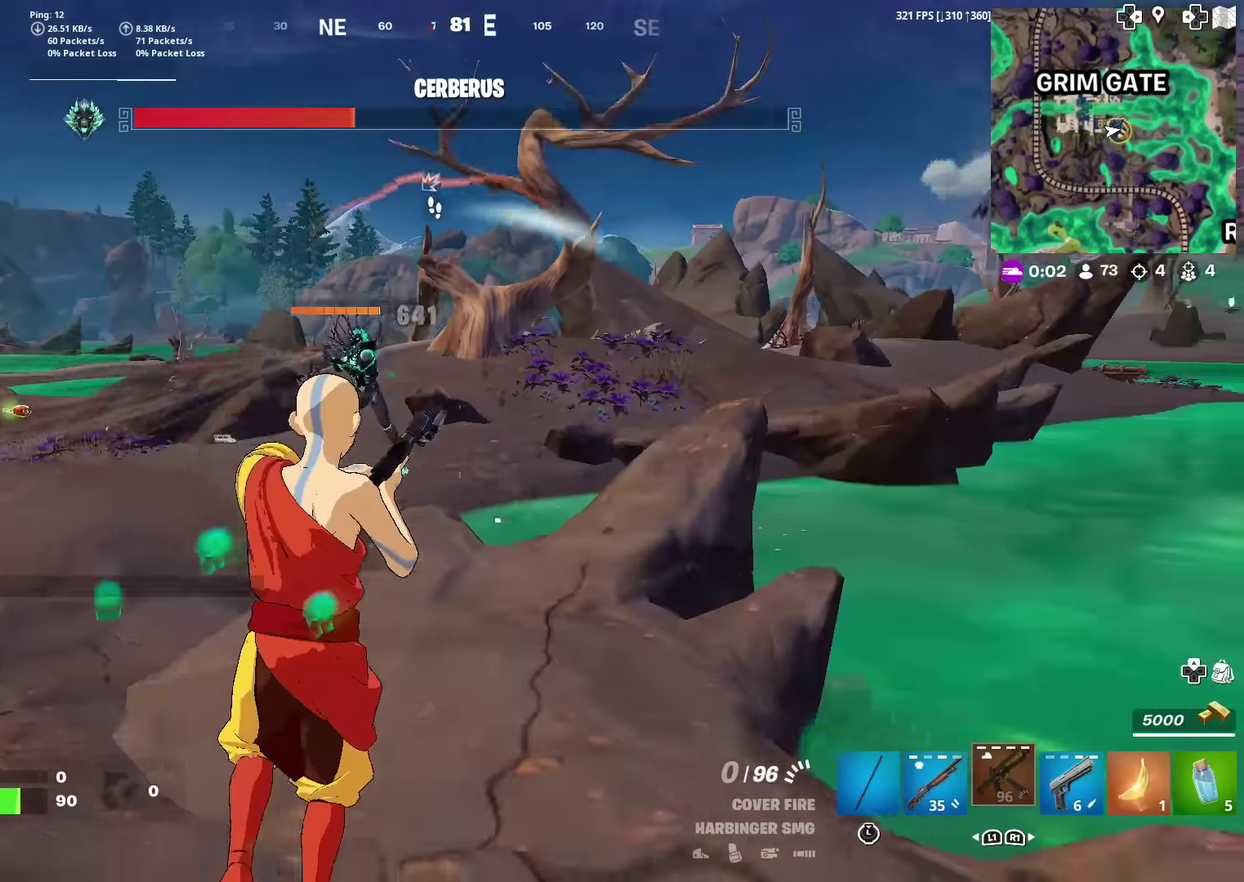
{"dt_ms": 601, "buttons": [], "left_stick": "up-right", "right_stick": "center", "events": [[117, "left_stick", "up-right"], [234, "right_stick", "center"], [384, "right_stick", "right"], [451, "right_stick", "center"]]}
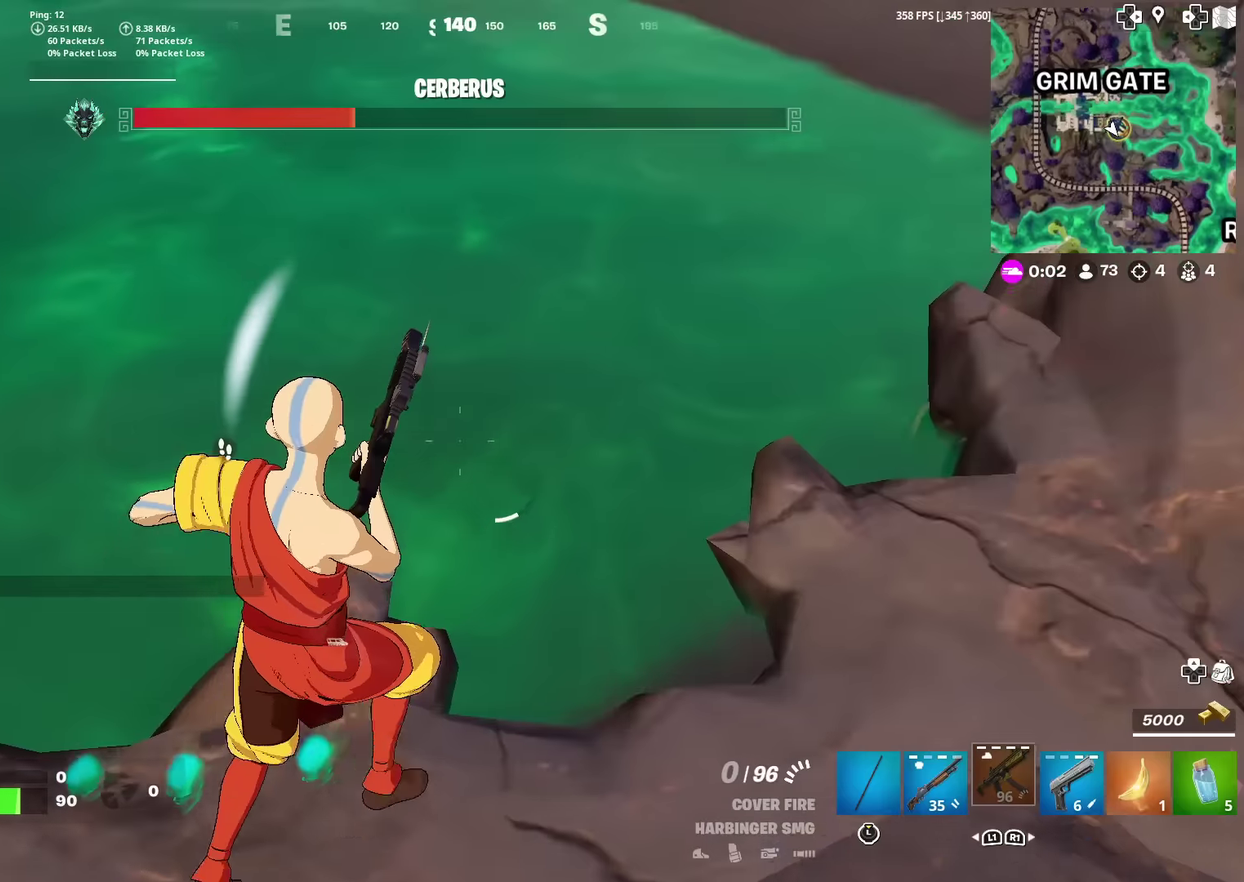
{"dt_ms": 400, "buttons": [], "left_stick": "down", "right_stick": "up-left", "events": [[100, "left_stick", "right"], [150, "right_stick", "left"], [183, "left_stick", "down-right"], [384, "left_stick", "down"], [400, "right_stick", "up-left"]]}
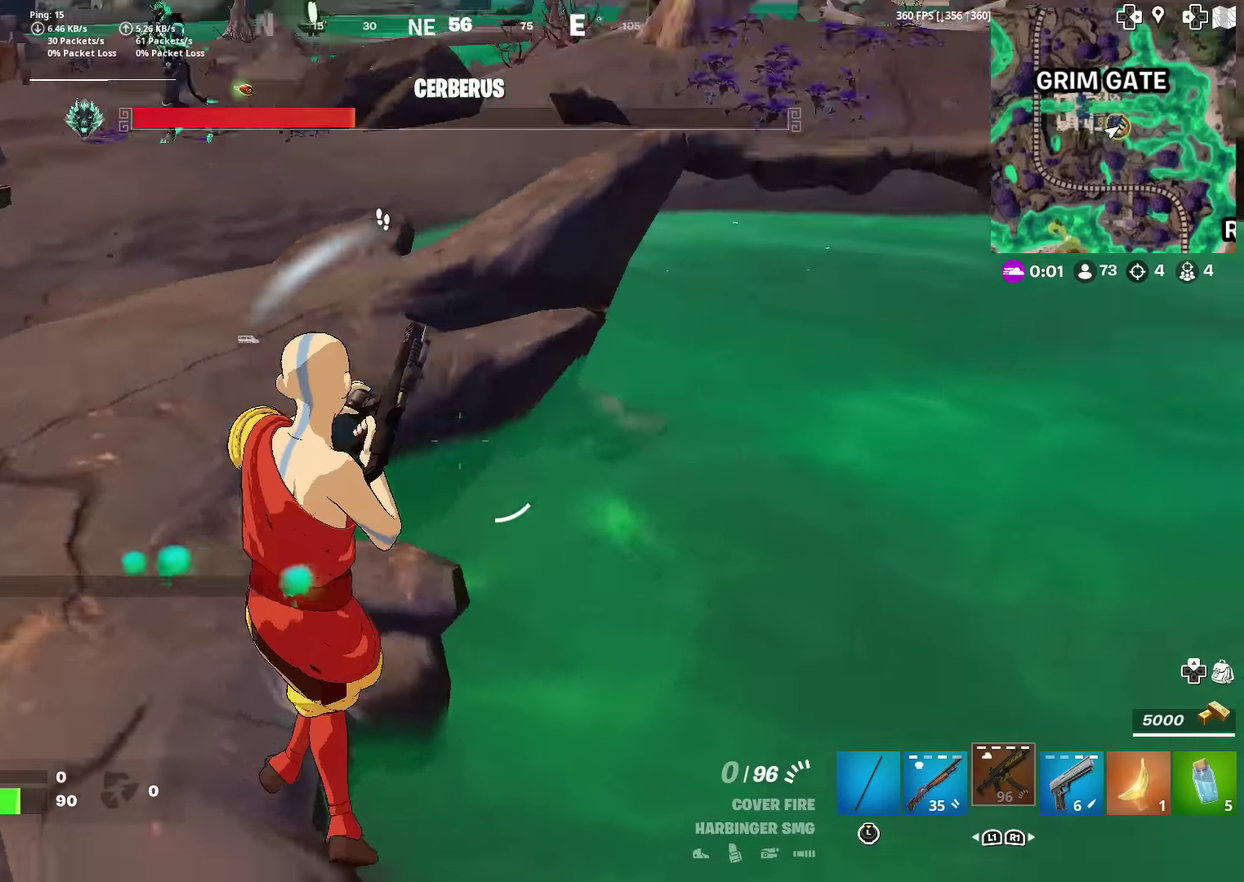
{"dt_ms": 601, "buttons": [], "left_stick": "left", "right_stick": "center", "events": [[34, "left_stick", "down-right"], [150, "right_stick", "center"], [217, "left_stick", "down"], [367, "left_stick", "down-left"], [518, "left_stick", "left"]]}
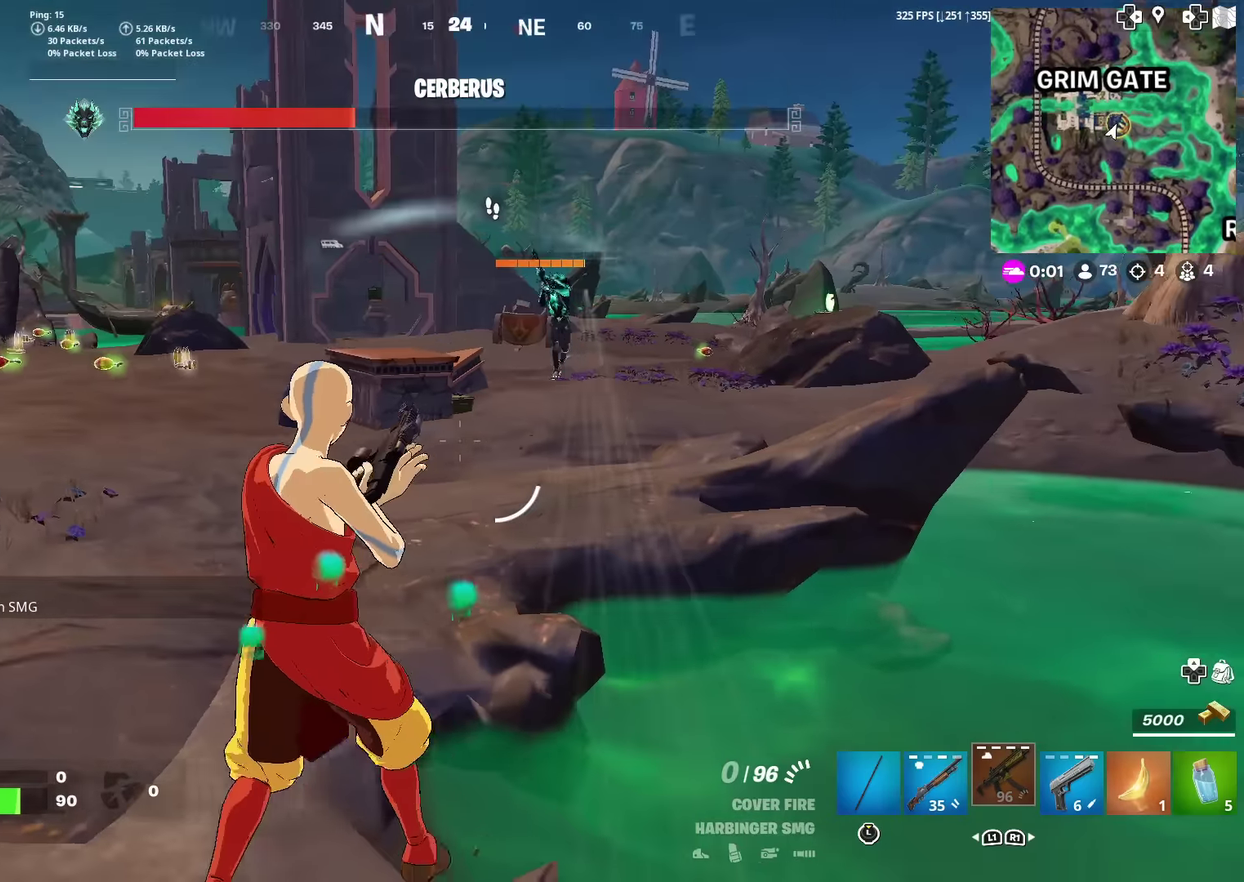
{"dt_ms": 384, "buttons": [], "left_stick": "up-left", "right_stick": "center", "events": [[150, "left_stick", "up-left"], [167, "right_stick", "up-right"], [267, "right_stick", "center"]]}